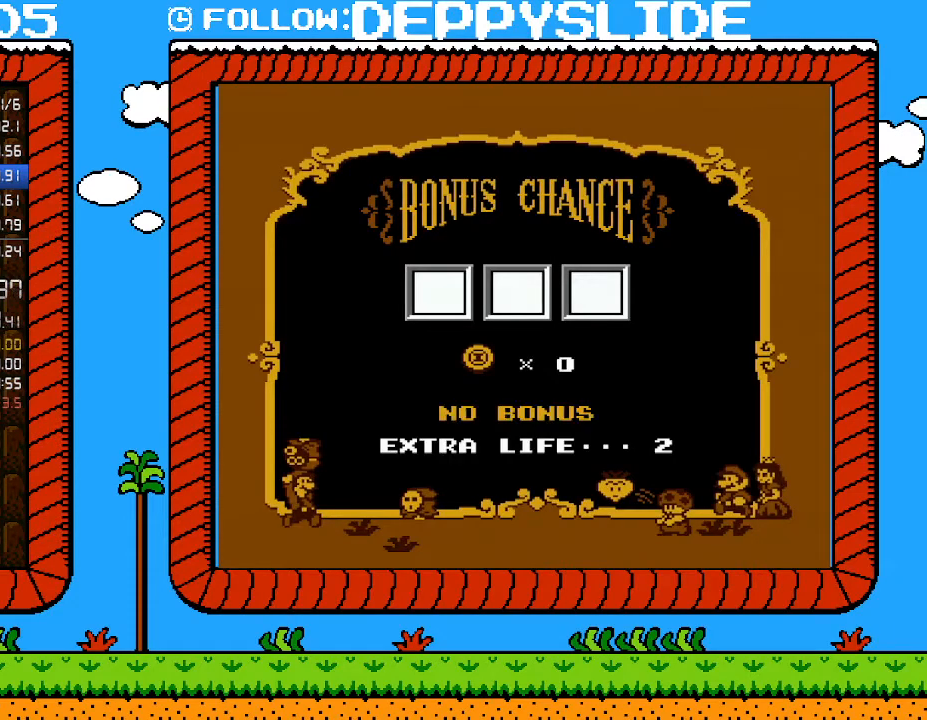
Gameplay with a controller (Nintendo layout); each line is a JSON object with the inputs held at the frame after it. "events" lists button and stick changes between this image and that frame as [ms after this image, input, new state], when the widget could be followed in between. Not read: L3 R3.
{"buttons": ["A"], "events": [[50, "A", "up"], [117, "A", "down"], [250, "A", "up"], [300, "A", "down"], [400, "A", "up"], [500, "A", "down"]]}
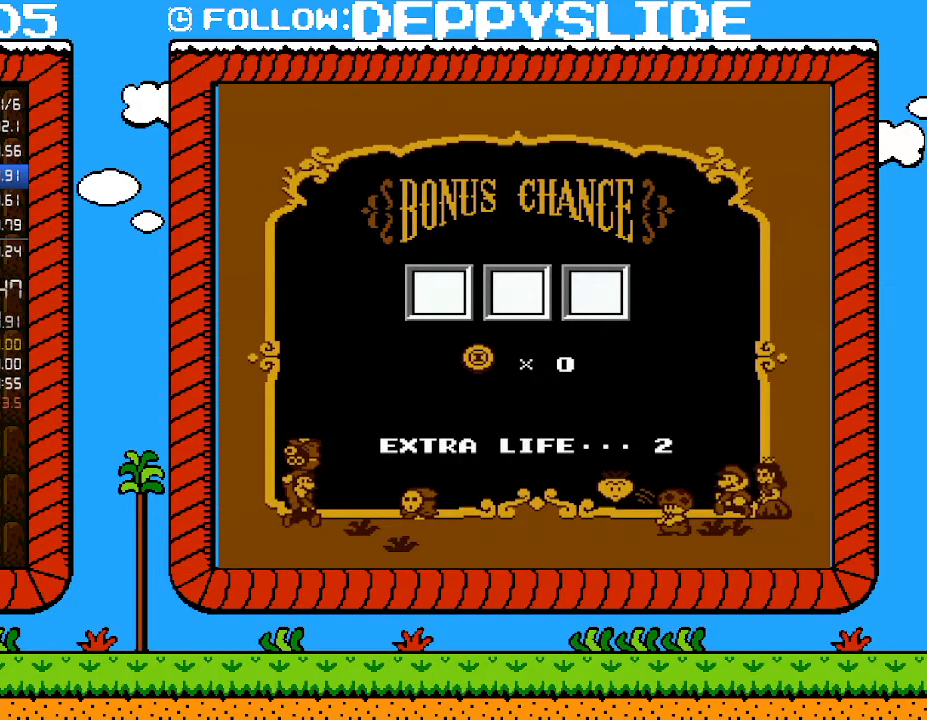
{"buttons": ["A"], "events": [[83, "A", "up"], [117, "A", "down"], [267, "A", "up"], [333, "A", "down"], [367, "A", "up"], [467, "A", "down"]]}
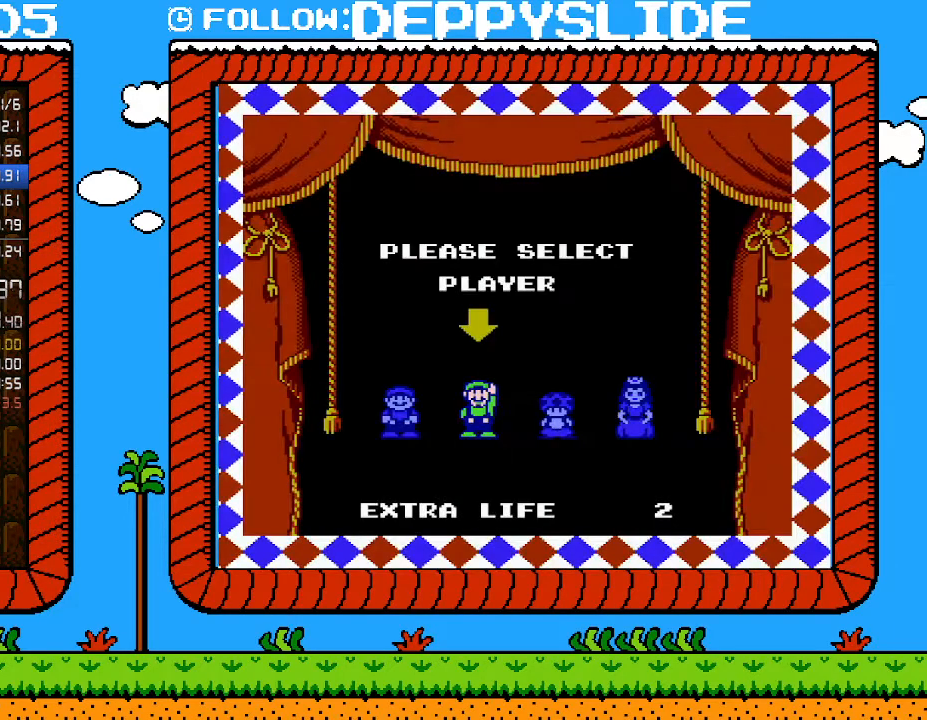
{"buttons": [], "events": [[50, "A", "up"], [117, "A", "down"], [217, "A", "up"], [267, "A", "down"], [367, "A", "up"]]}
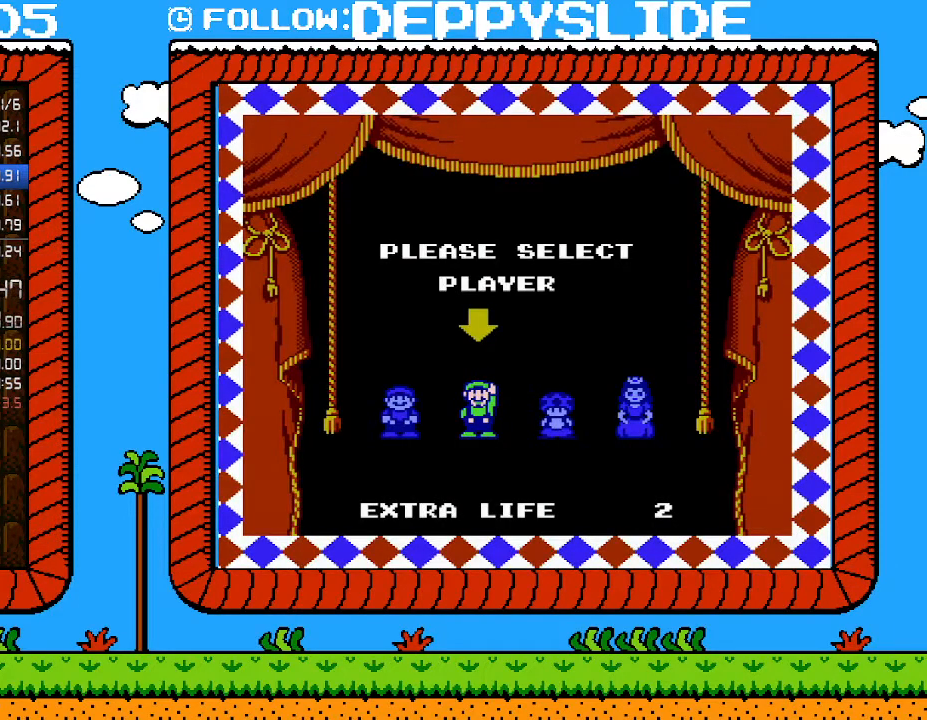
{"buttons": [], "events": []}
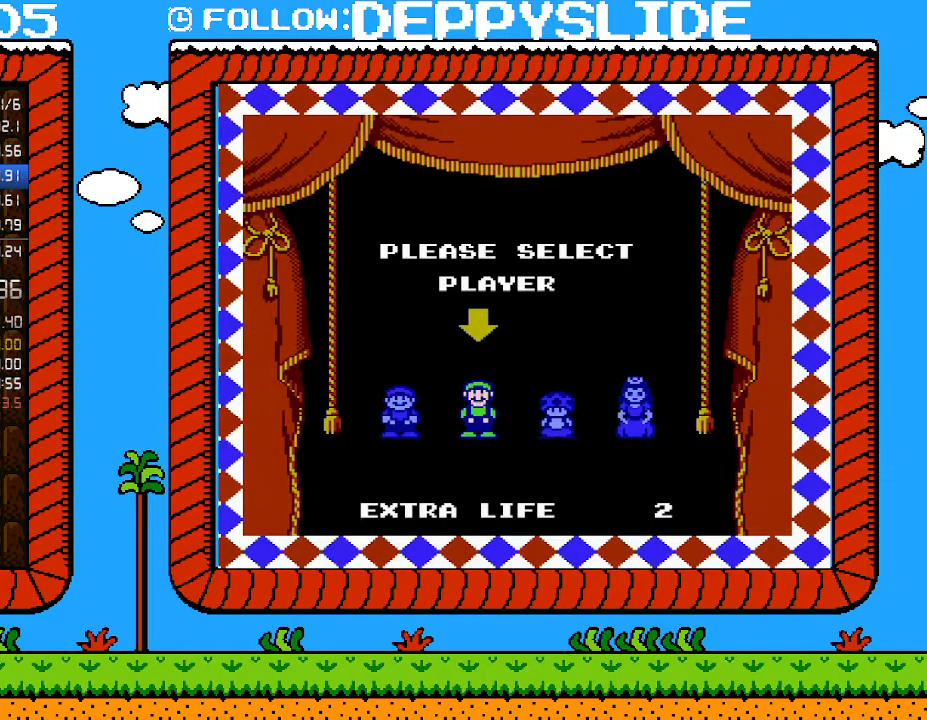
{"buttons": [], "events": []}
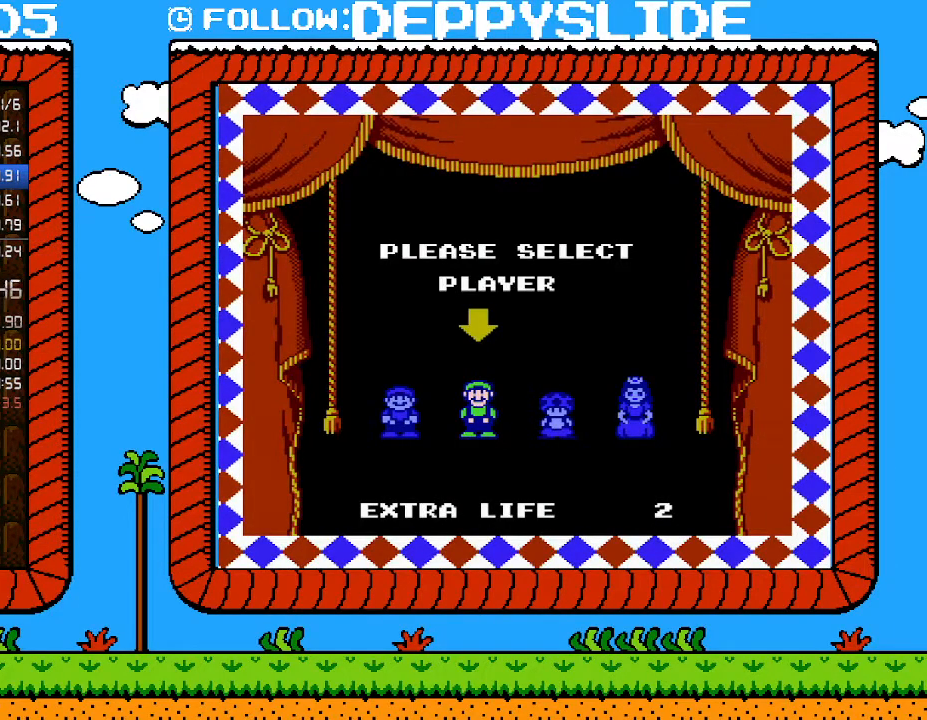
{"buttons": [], "events": []}
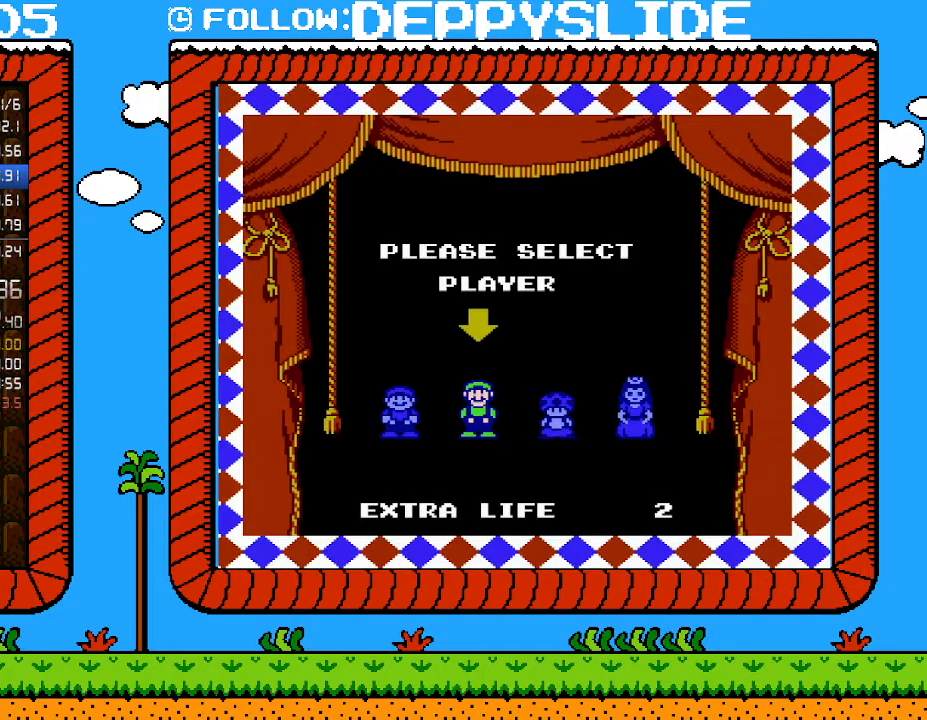
{"buttons": [], "events": []}
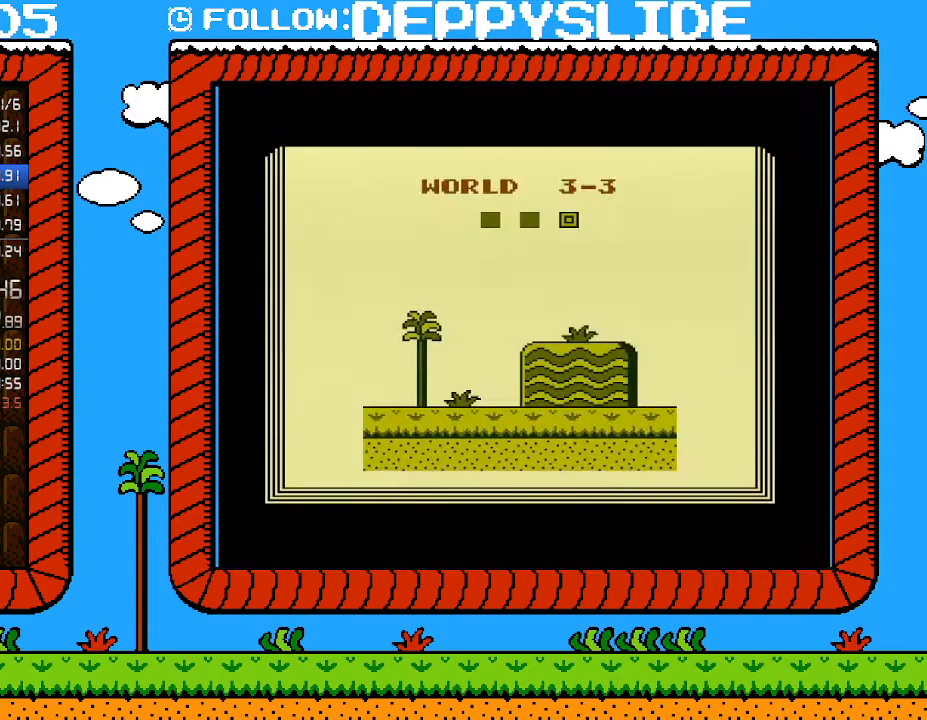
{"buttons": [], "events": []}
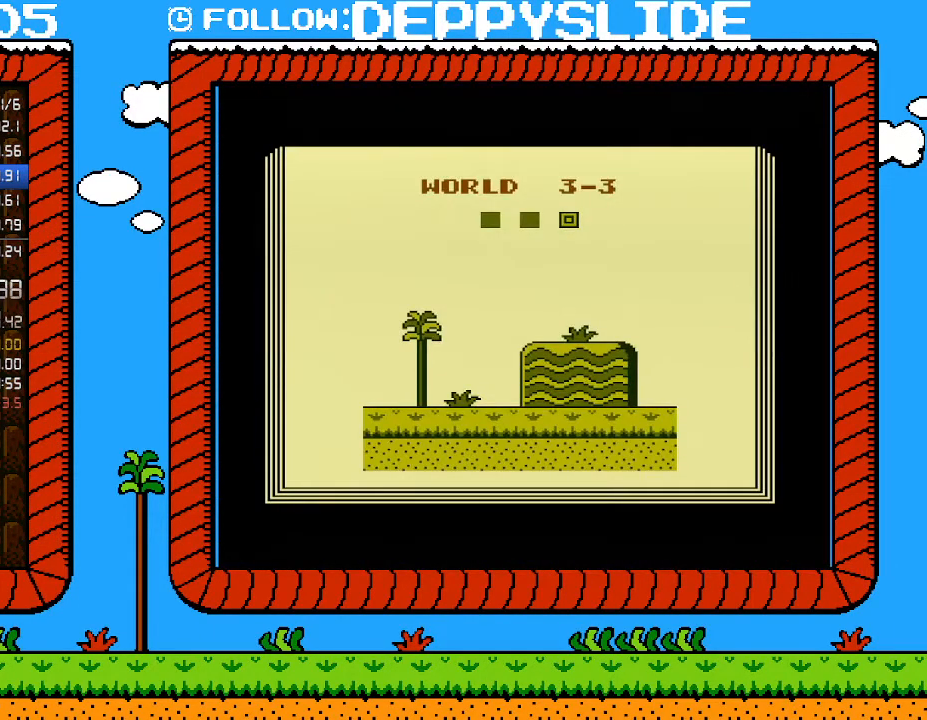
{"buttons": [], "events": []}
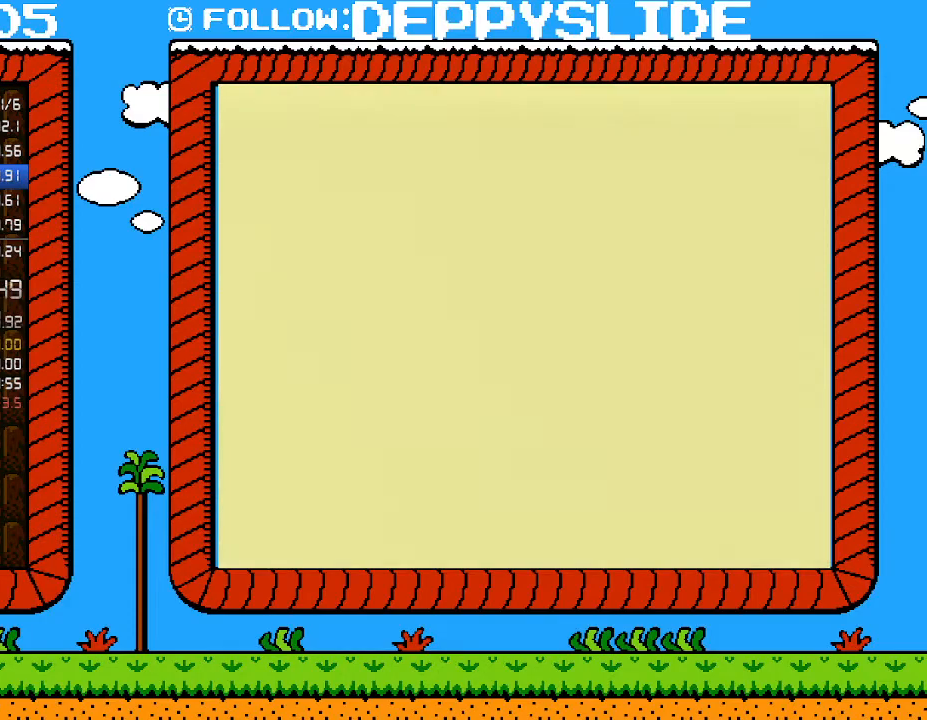
{"buttons": [], "events": []}
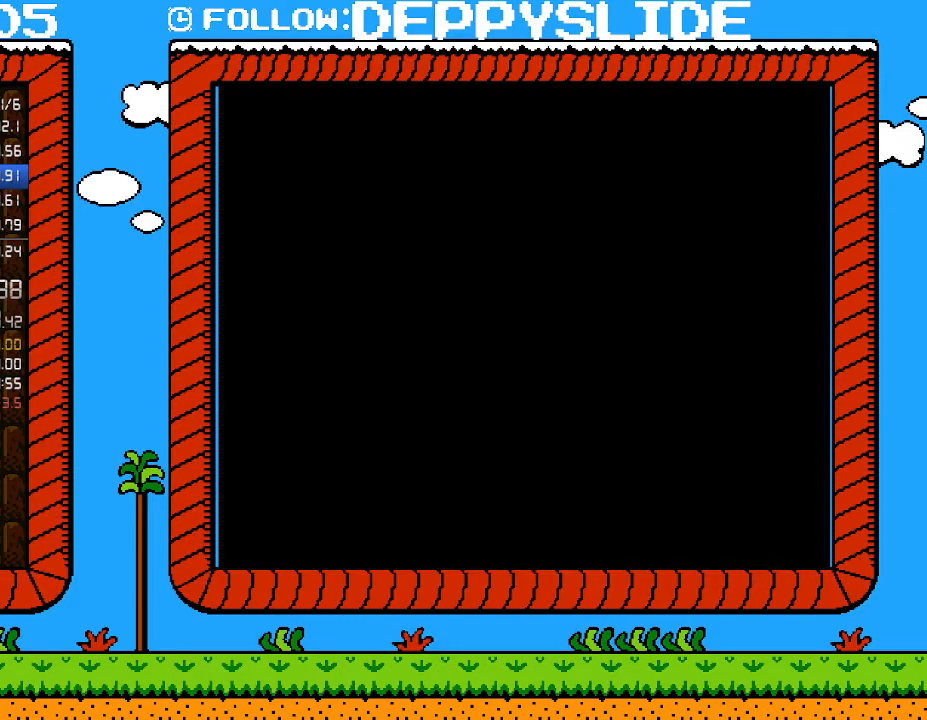
{"buttons": ["B", "DPAD_RIGHT"], "events": [[117, "B", "down"], [117, "DPAD_RIGHT", "down"]]}
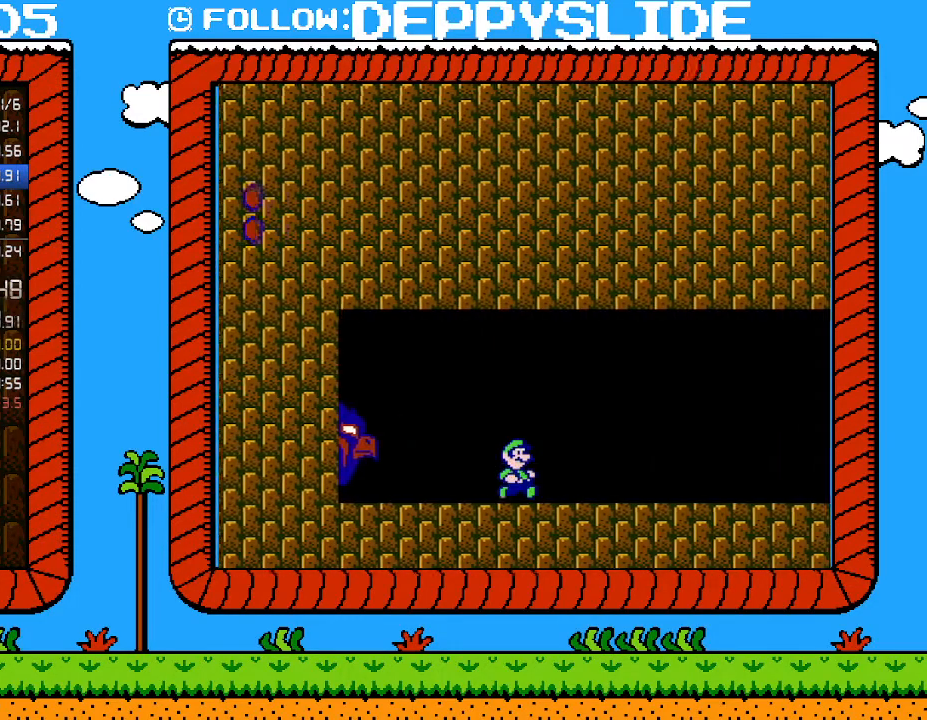
{"buttons": ["B", "DPAD_RIGHT"], "events": []}
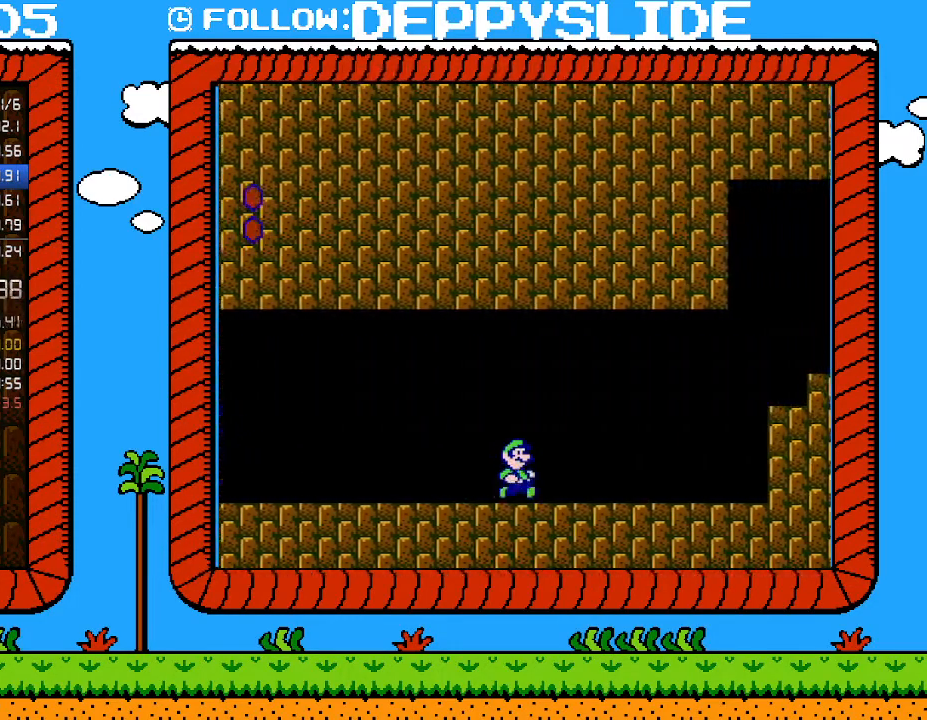
{"buttons": ["A", "B", "DPAD_RIGHT"], "events": [[250, "A", "down"]]}
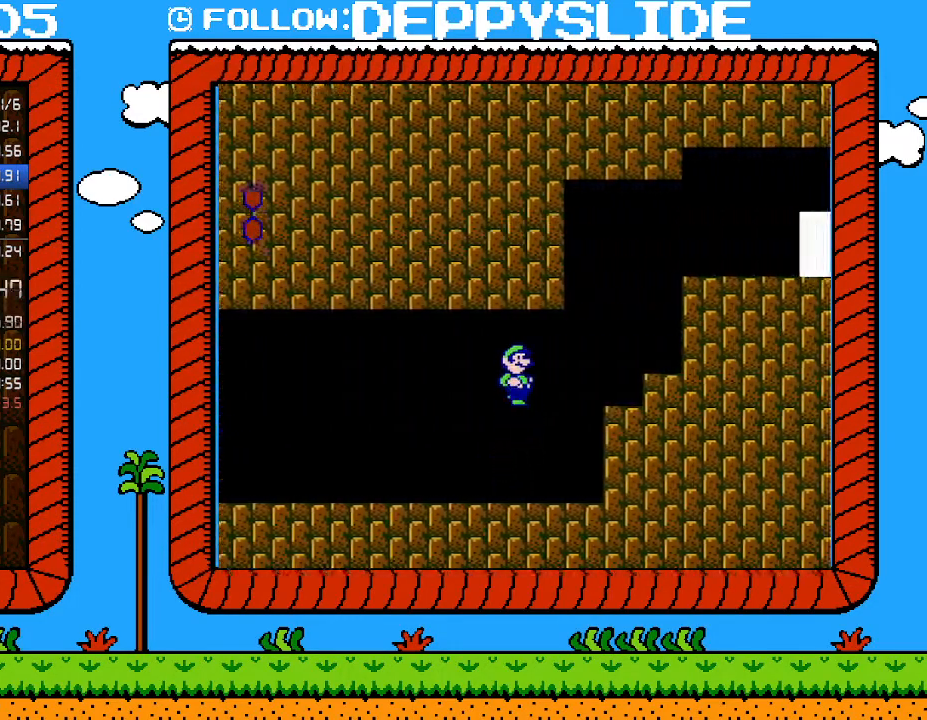
{"buttons": ["B", "DPAD_RIGHT"], "events": [[217, "A", "up"]]}
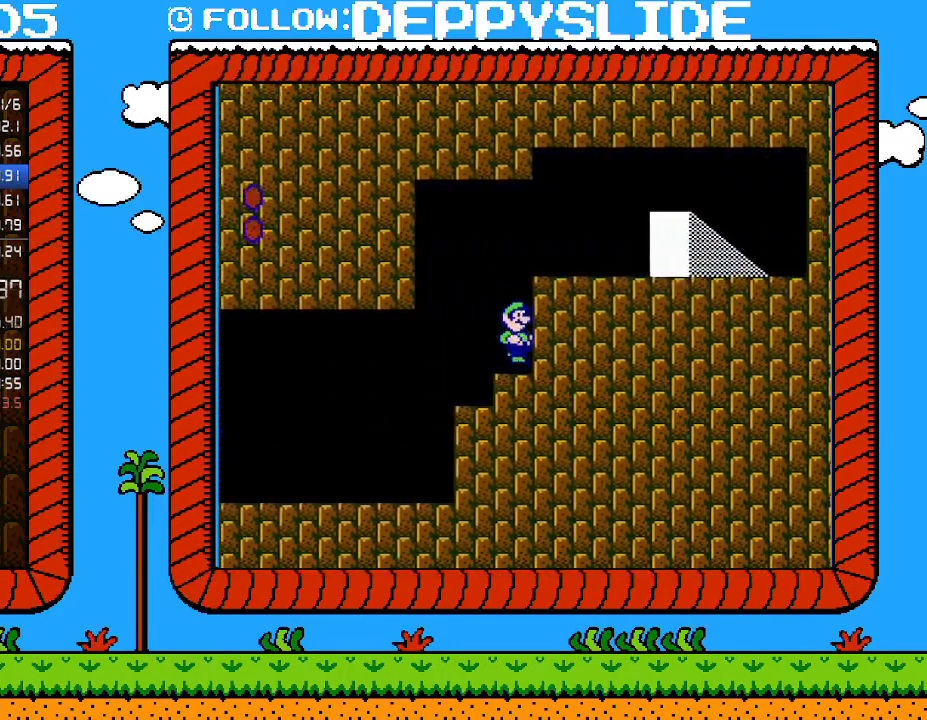
{"buttons": ["A", "B", "DPAD_RIGHT"], "events": [[50, "A", "down"], [50, "DPAD_RIGHT", "up"], [367, "DPAD_RIGHT", "down"]]}
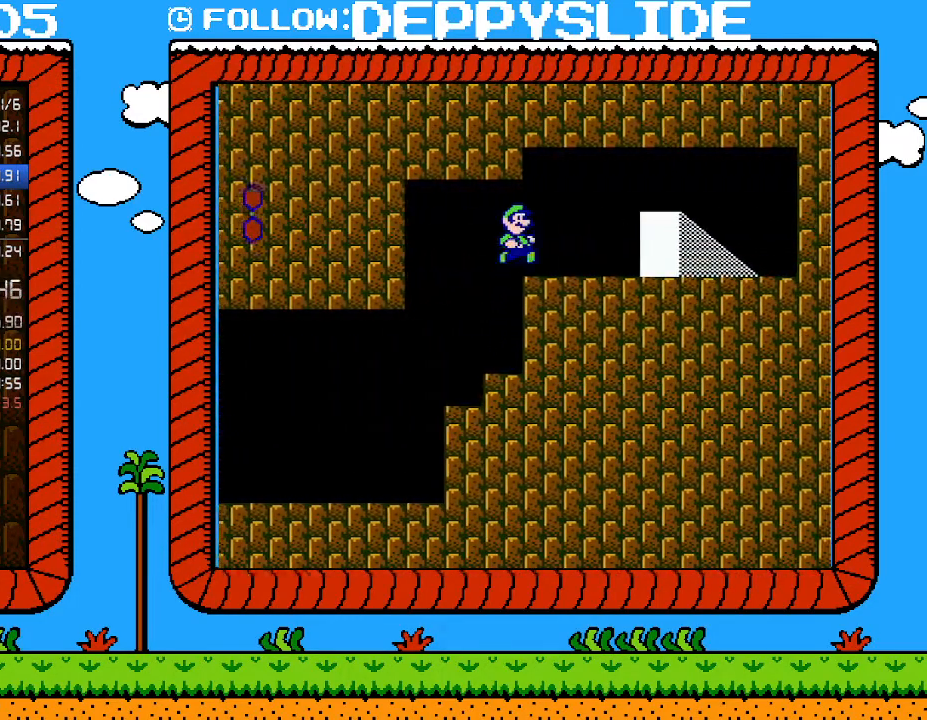
{"buttons": ["B", "DPAD_RIGHT"], "events": [[50, "A", "up"]]}
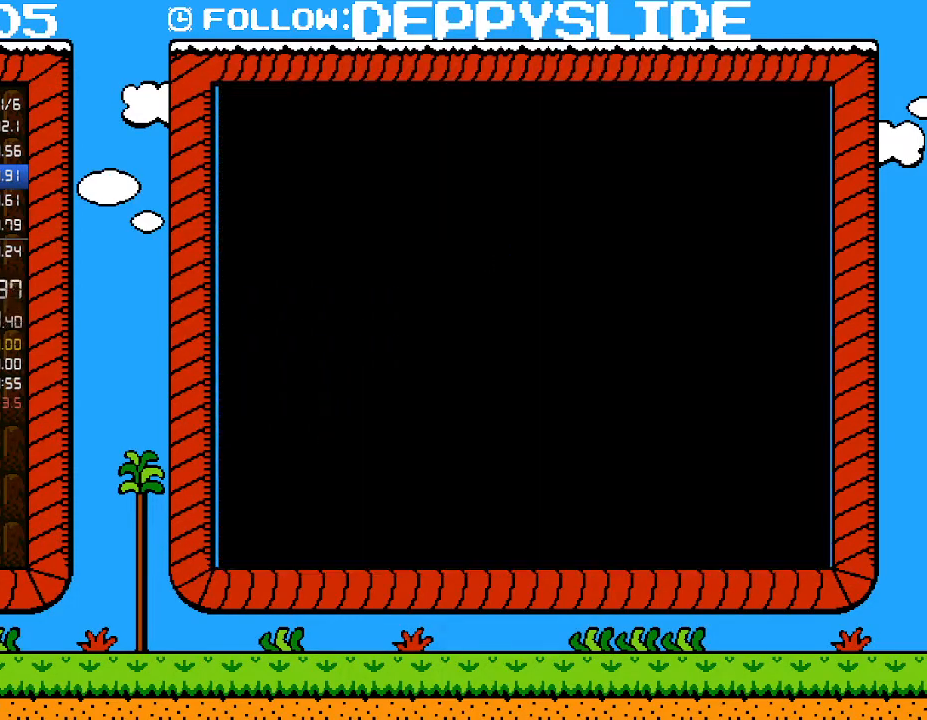
{"buttons": ["B", "DPAD_RIGHT"], "events": [[183, "DPAD_RIGHT", "up"], [250, "DPAD_UP", "down"], [267, "DPAD_UP", "up"], [400, "DPAD_RIGHT", "down"]]}
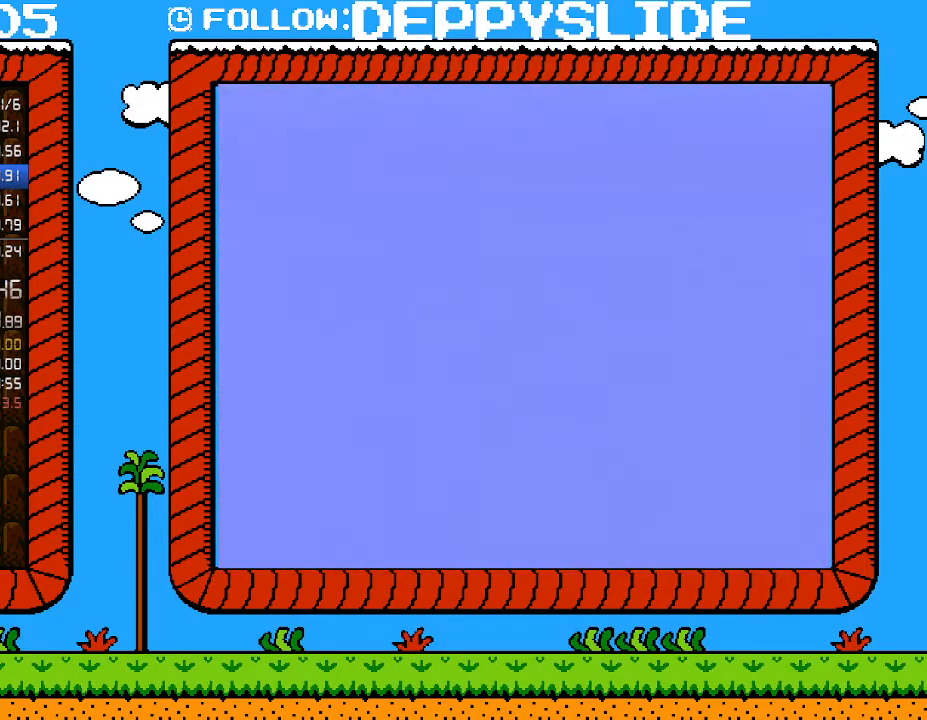
{"buttons": ["B", "DPAD_RIGHT"], "events": []}
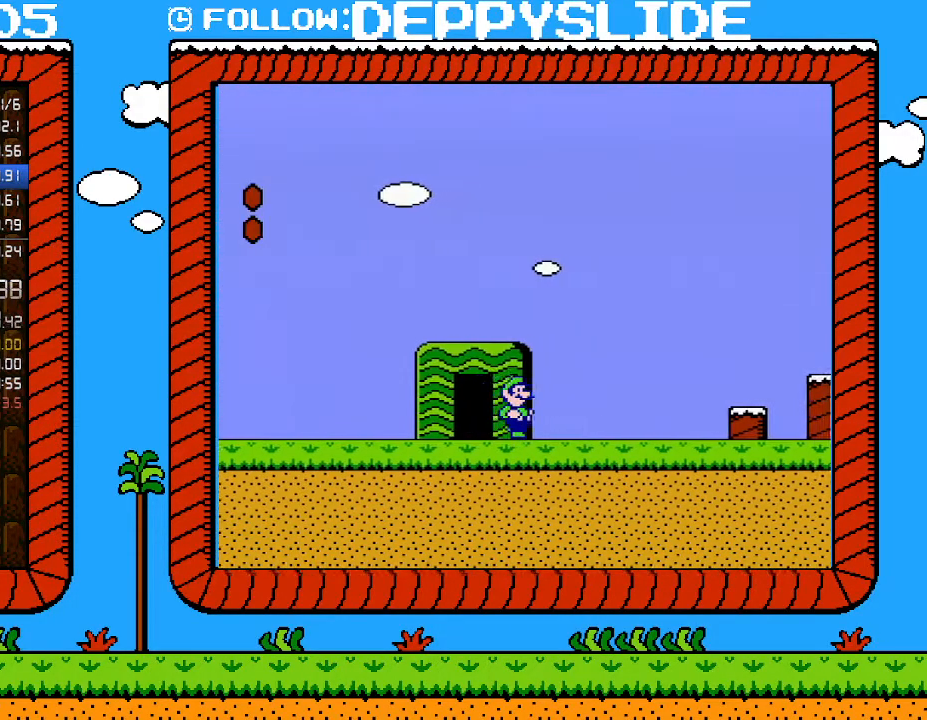
{"buttons": ["A", "B", "DPAD_RIGHT"], "events": [[367, "A", "down"]]}
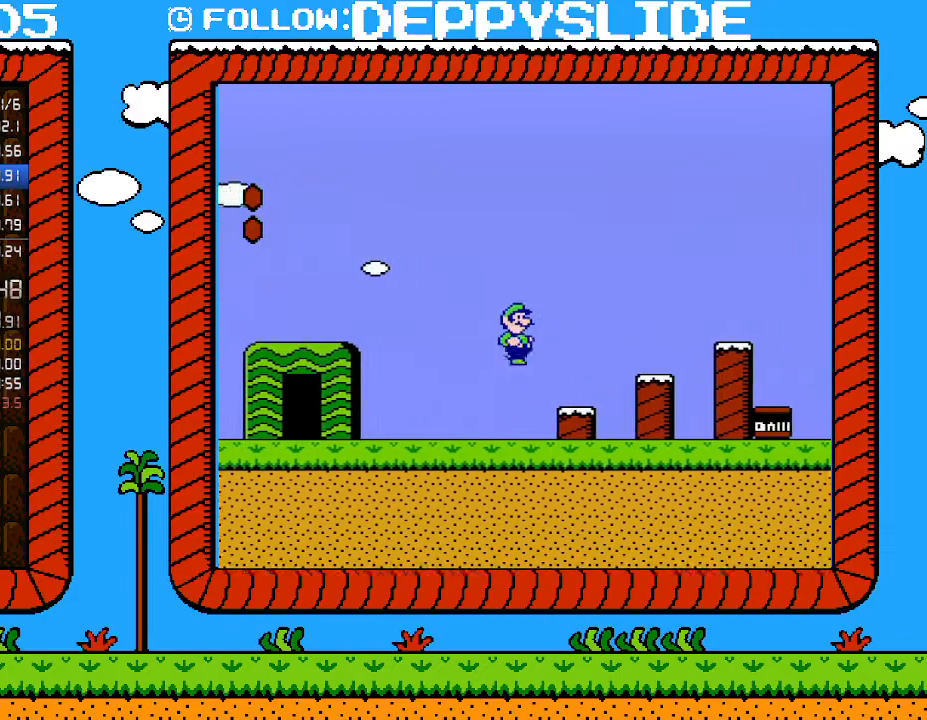
{"buttons": ["A", "B", "DPAD_RIGHT"], "events": []}
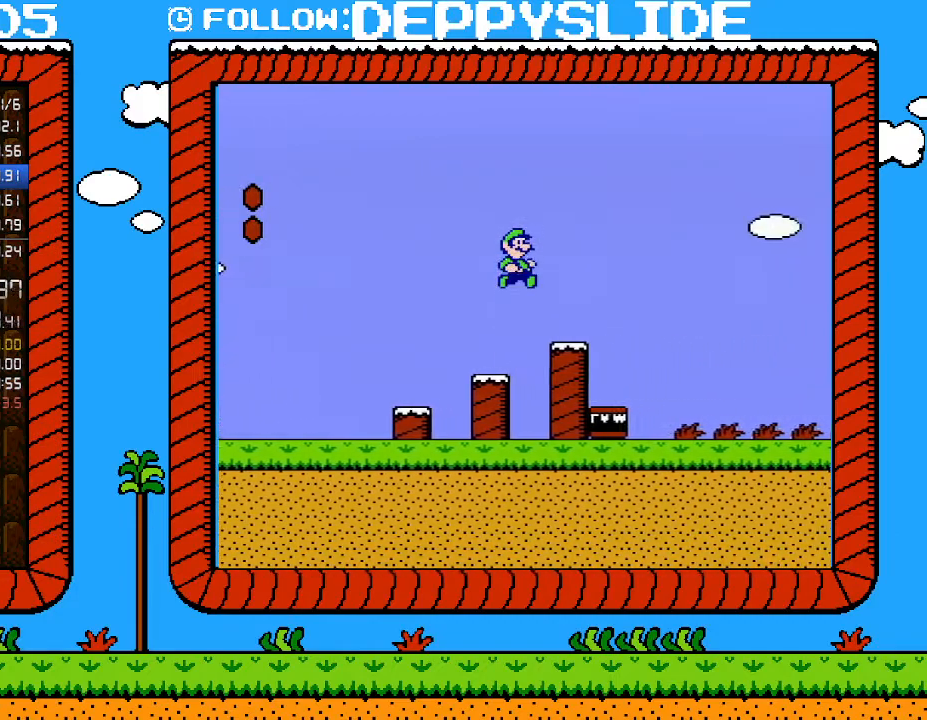
{"buttons": ["B", "DPAD_RIGHT"], "events": [[150, "A", "up"]]}
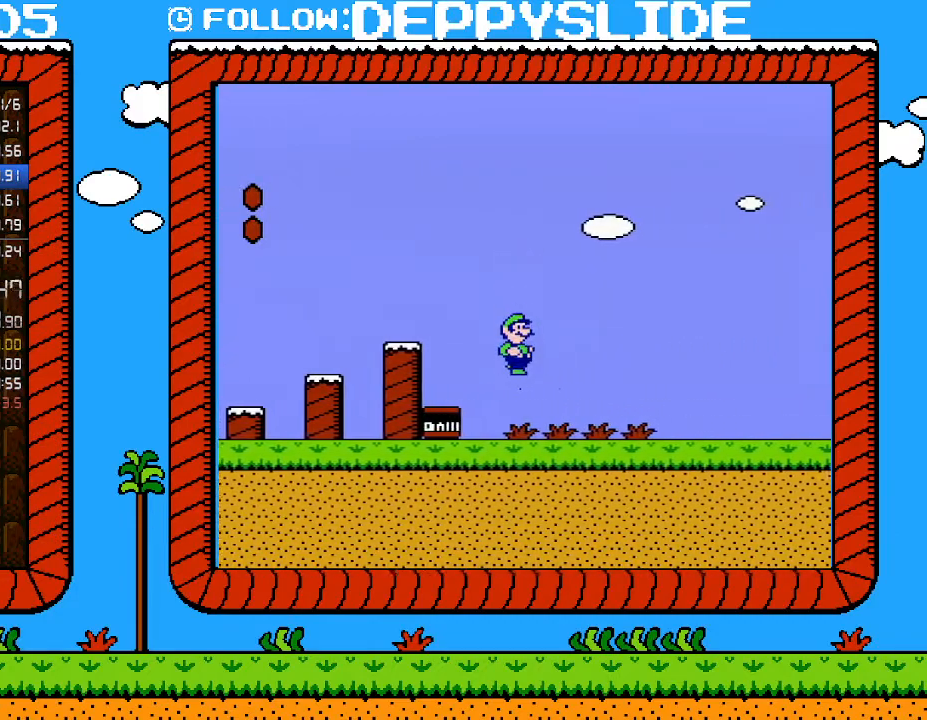
{"buttons": ["B"], "events": [[367, "B", "up"], [467, "B", "down"], [467, "DPAD_RIGHT", "up"]]}
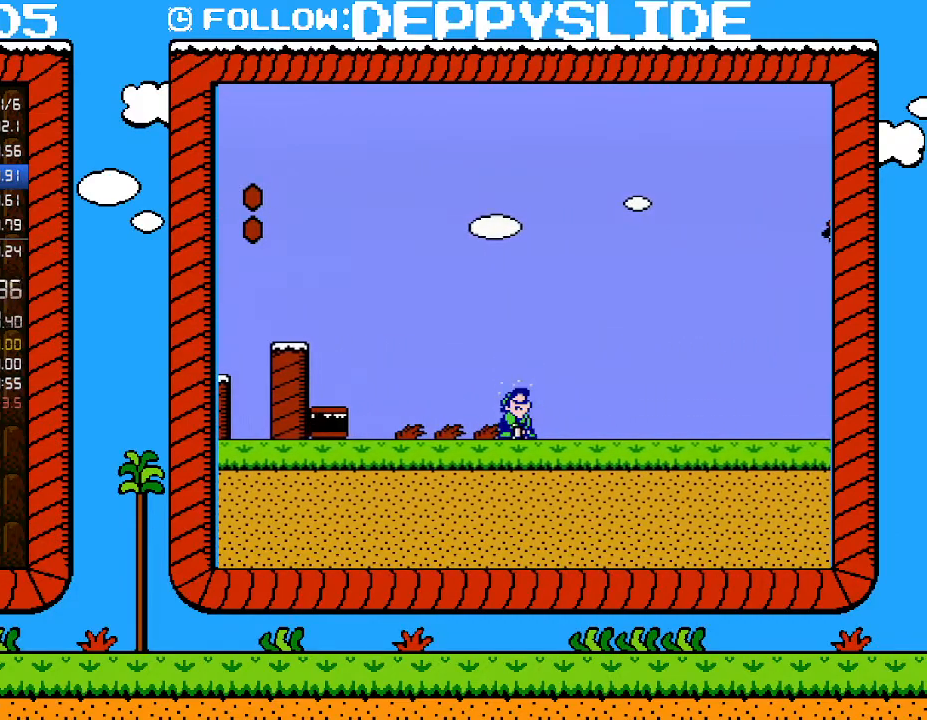
{"buttons": ["B", "DPAD_LEFT"], "events": [[400, "DPAD_LEFT", "down"]]}
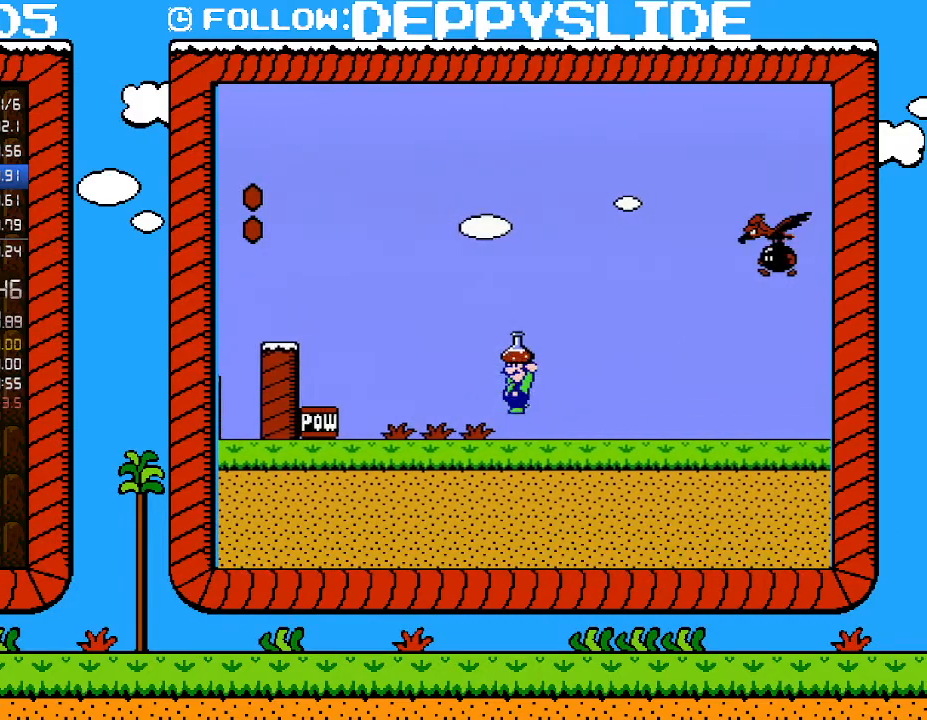
{"buttons": ["B", "DPAD_LEFT"], "events": [[17, "A", "down"], [83, "A", "up"]]}
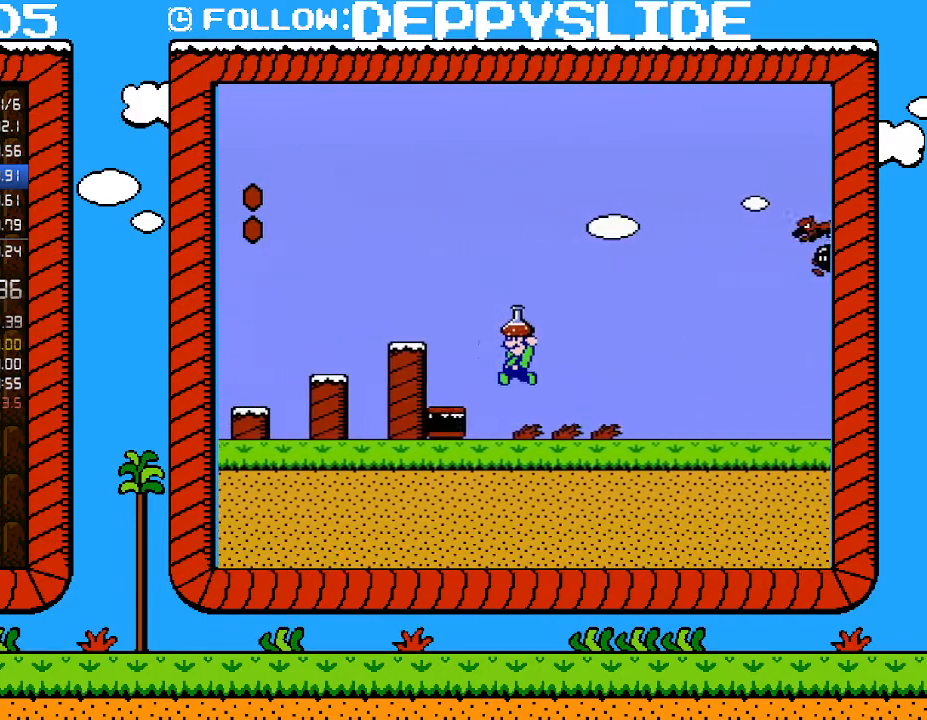
{"buttons": ["A"], "events": [[300, "B", "up"], [367, "DPAD_LEFT", "up"], [400, "A", "down"]]}
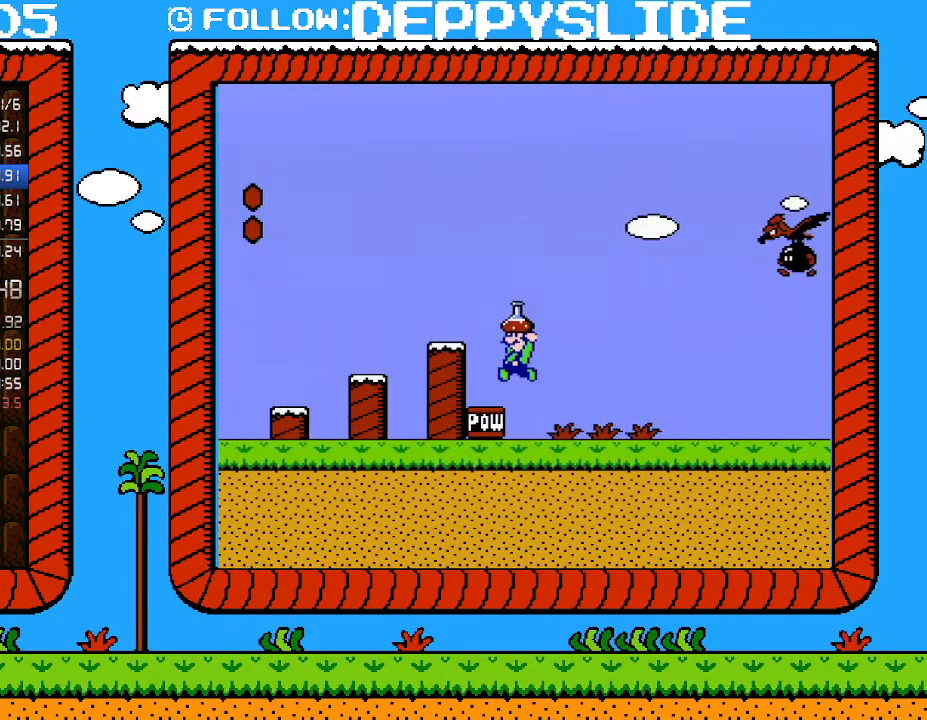
{"buttons": [], "events": [[33, "A", "up"], [233, "DPAD_LEFT", "down"], [467, "DPAD_LEFT", "up"]]}
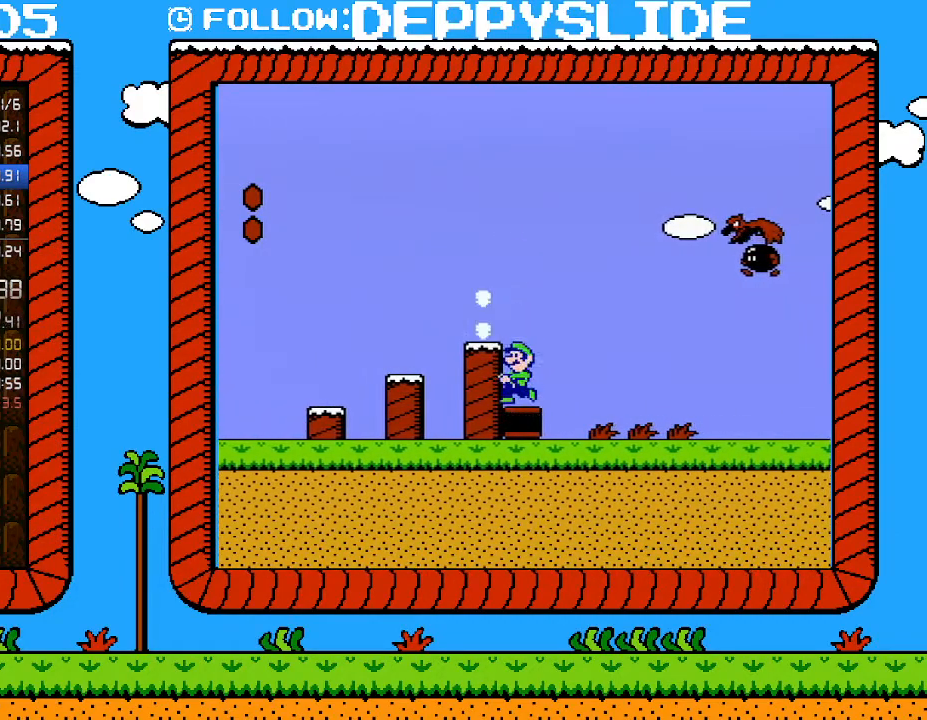
{"buttons": [], "events": [[83, "B", "down"], [183, "A", "down"], [250, "B", "up"], [433, "A", "up"]]}
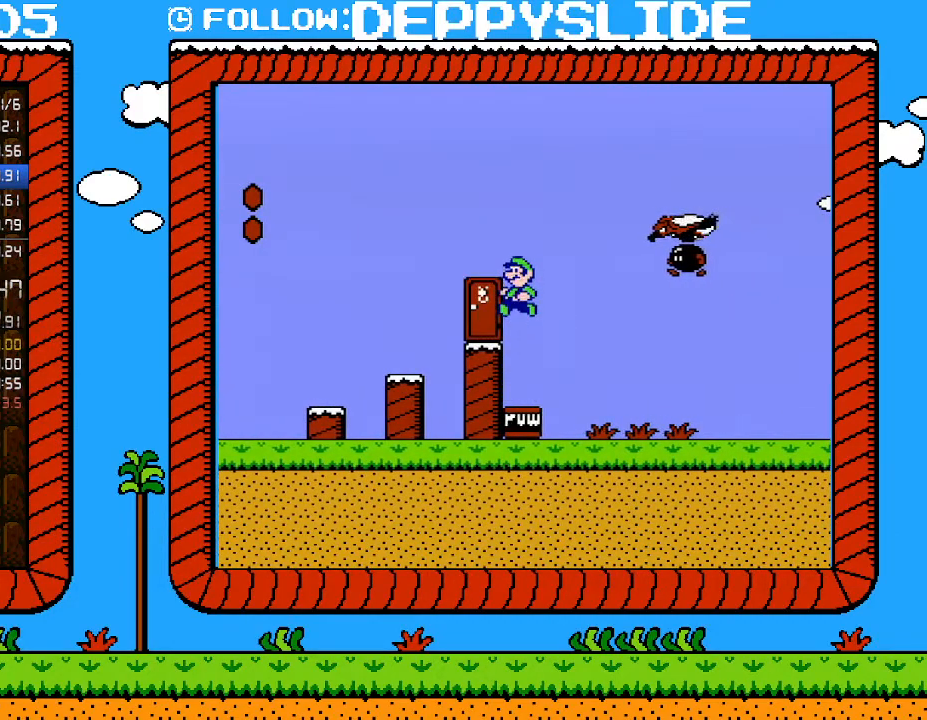
{"buttons": ["DPAD_UP"], "events": [[117, "DPAD_LEFT", "down"], [217, "DPAD_LEFT", "up"], [433, "DPAD_UP", "down"]]}
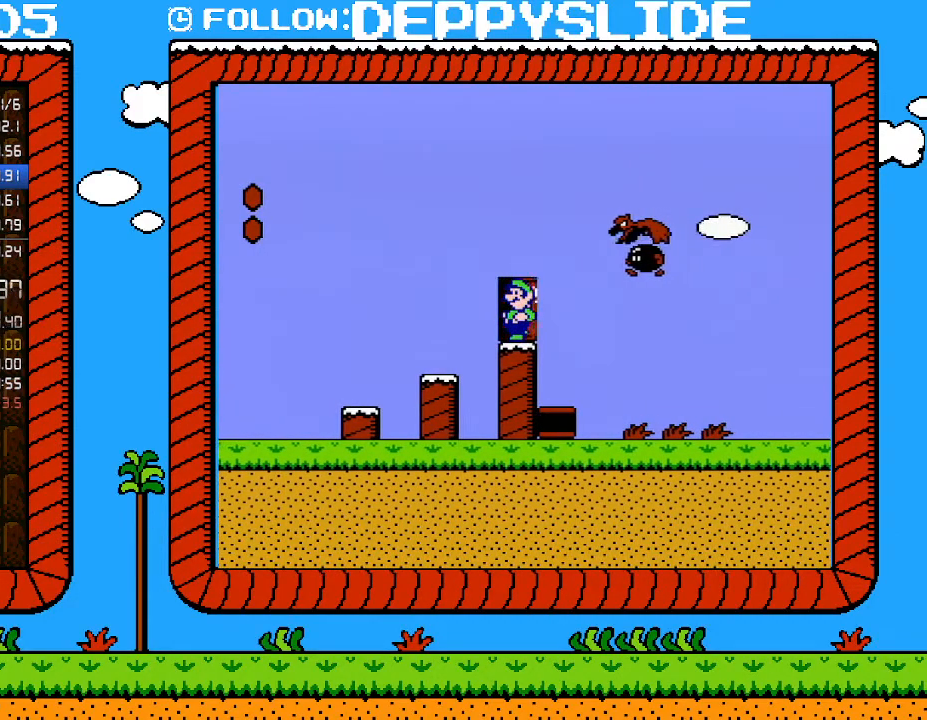
{"buttons": [], "events": [[83, "DPAD_UP", "up"]]}